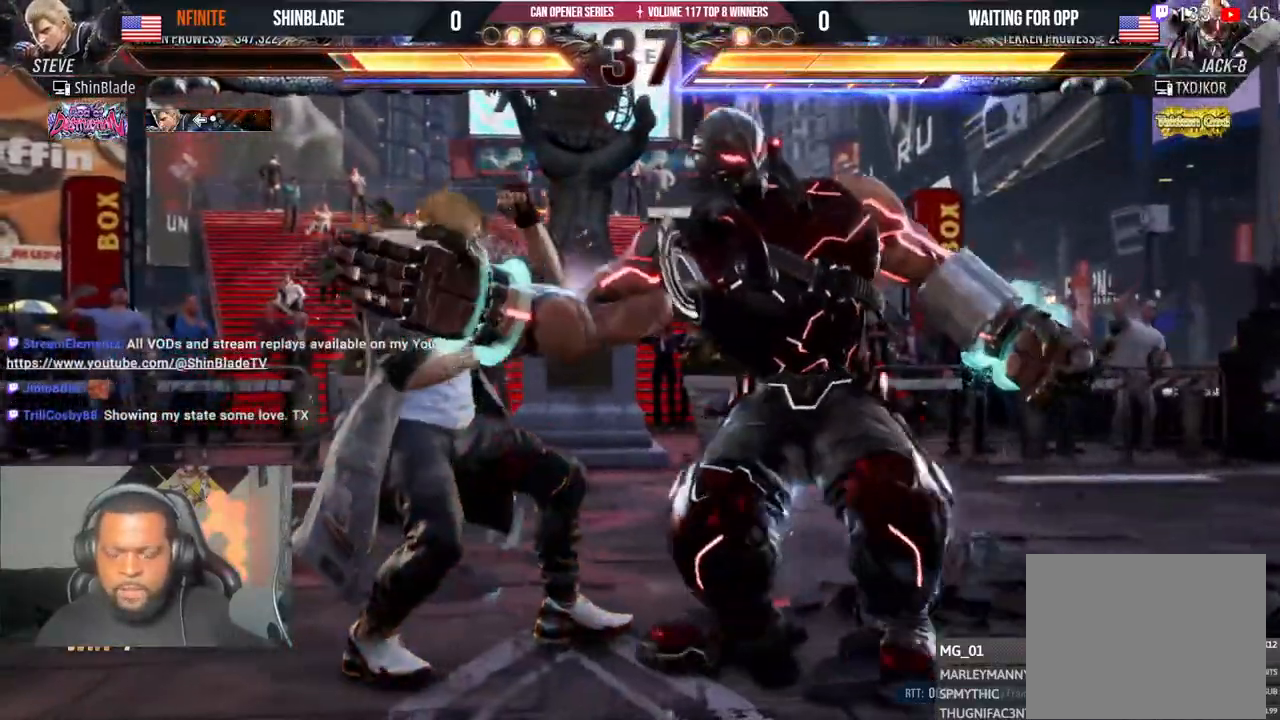
Gameplay with a controller (PlayStation layout); each line is a JSON object with the inputs held at the frame after it (dt_ms = milliseconds from this image to that frame). "events" lists button and stick changes between this image and that frame as [ms after this image, input, new state], when the widget could be followed in between. Not read: L1 R1.
{"dt_ms": 500, "buttons": ["DPAD_LEFT"], "left_stick": "center", "right_stick": "center", "events": [[100, "DPAD_LEFT", "up"], [133, "SQUARE", "up"], [217, "DPAD_LEFT", "down"], [417, "DPAD_LEFT", "up"], [467, "DPAD_LEFT", "down"]]}
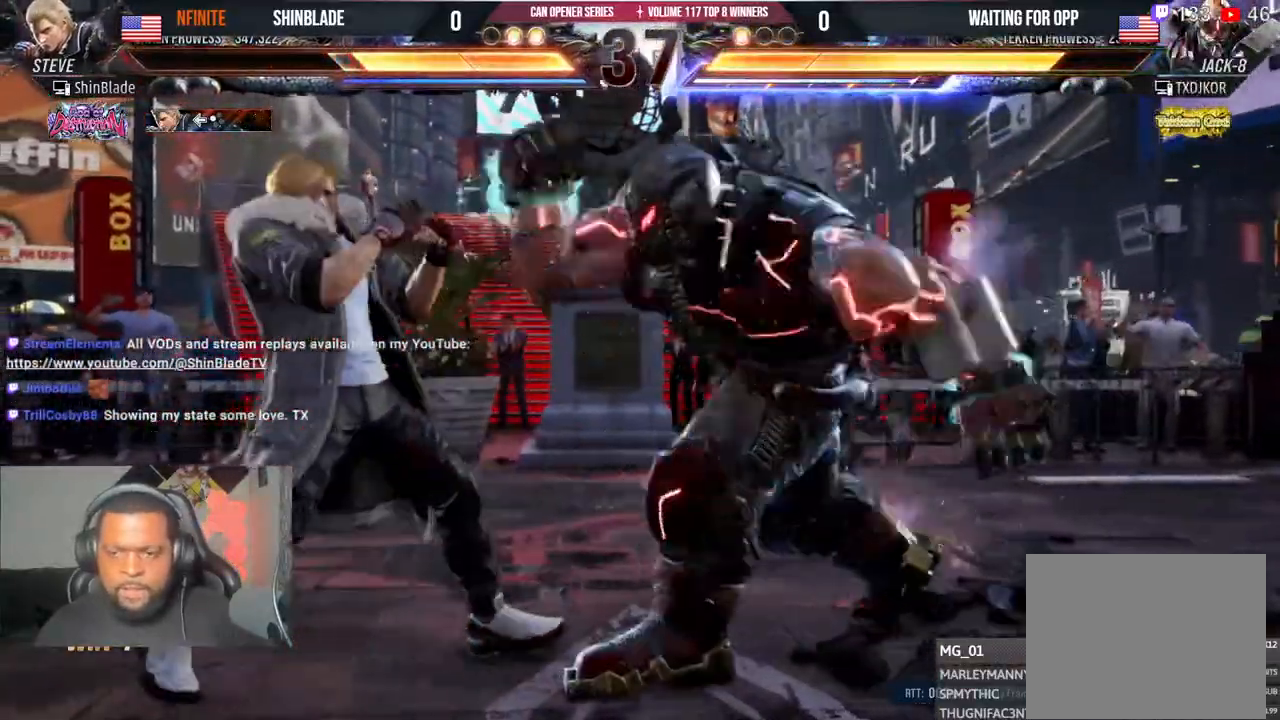
{"dt_ms": 500, "buttons": [], "left_stick": "center", "right_stick": "center", "events": [[267, "DPAD_LEFT", "up"], [383, "DPAD_DOWN", "down"], [467, "DPAD_DOWN", "up"]]}
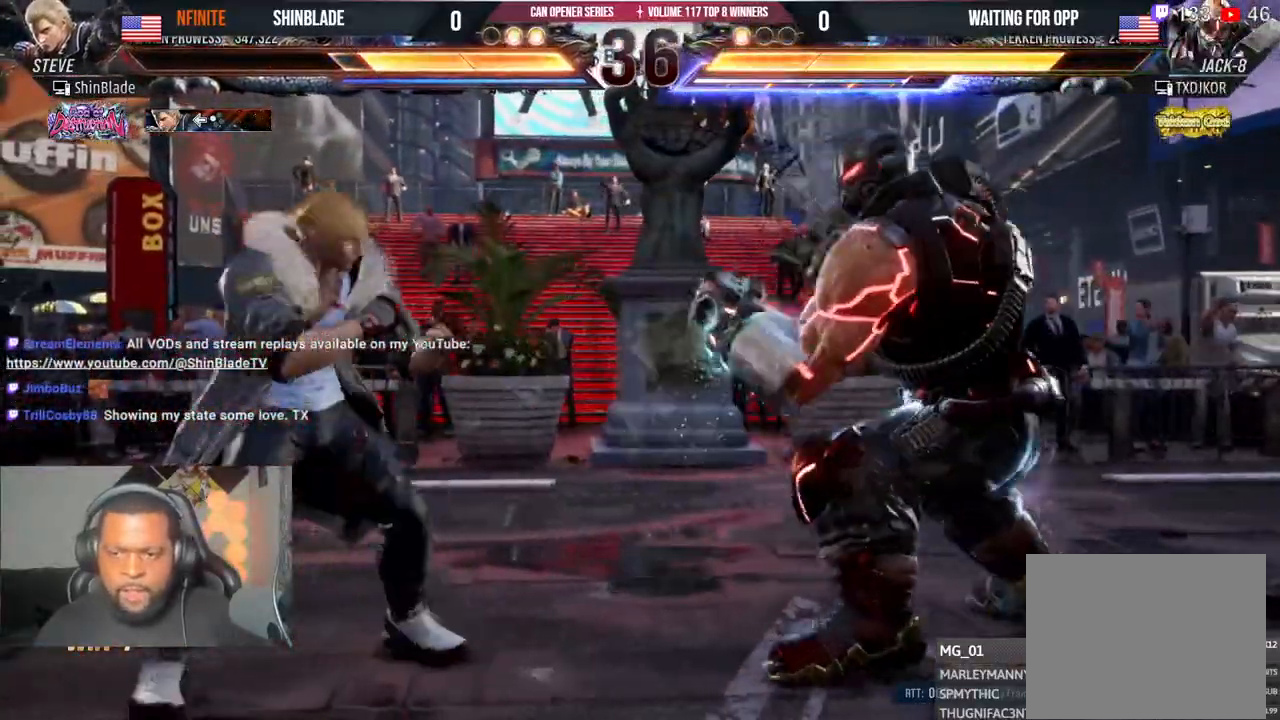
{"dt_ms": 1000, "buttons": [], "left_stick": "center", "right_stick": "center", "events": [[50, "DPAD_DOWN", "down"], [167, "CIRCLE", "down"], [200, "DPAD_DOWN", "up"], [333, "SQUARE", "down"], [517, "CIRCLE", "up"], [517, "SQUARE", "up"], [550, "TRIANGLE", "down"], [717, "TRIANGLE", "up"]]}
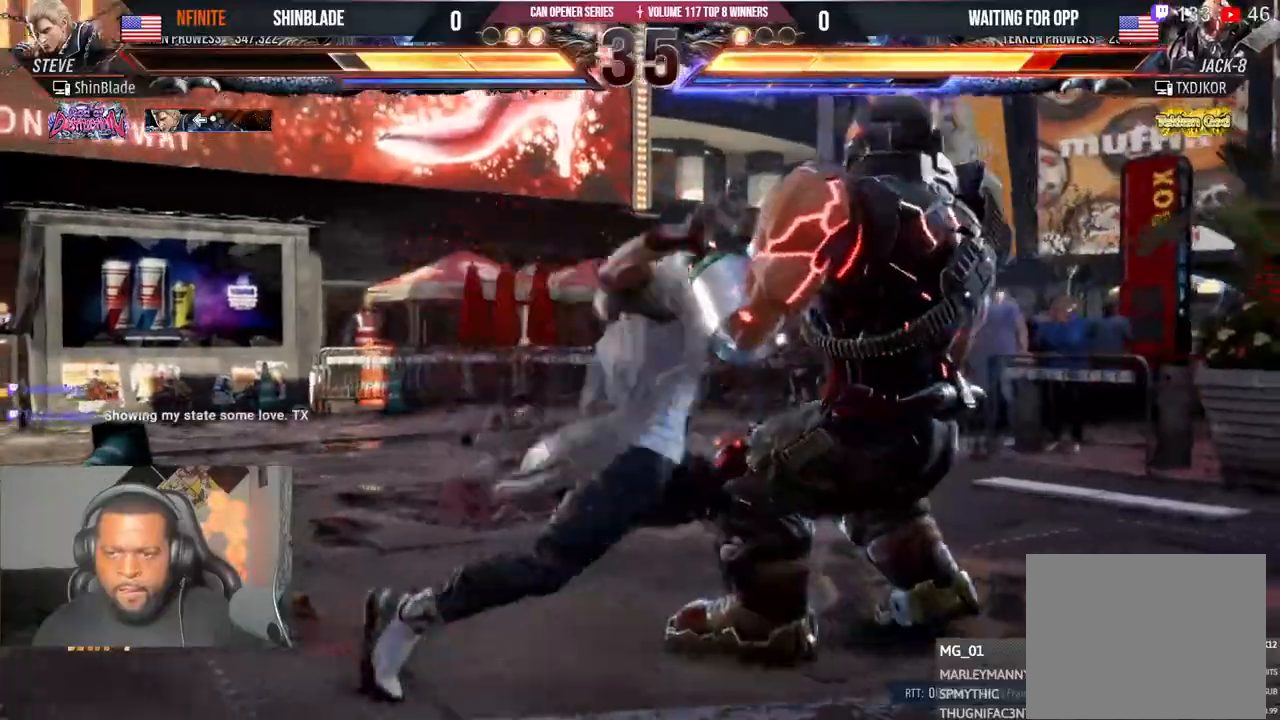
{"dt_ms": 500, "buttons": ["CROSS", "DPAD_LEFT"], "left_stick": "center", "right_stick": "center"}
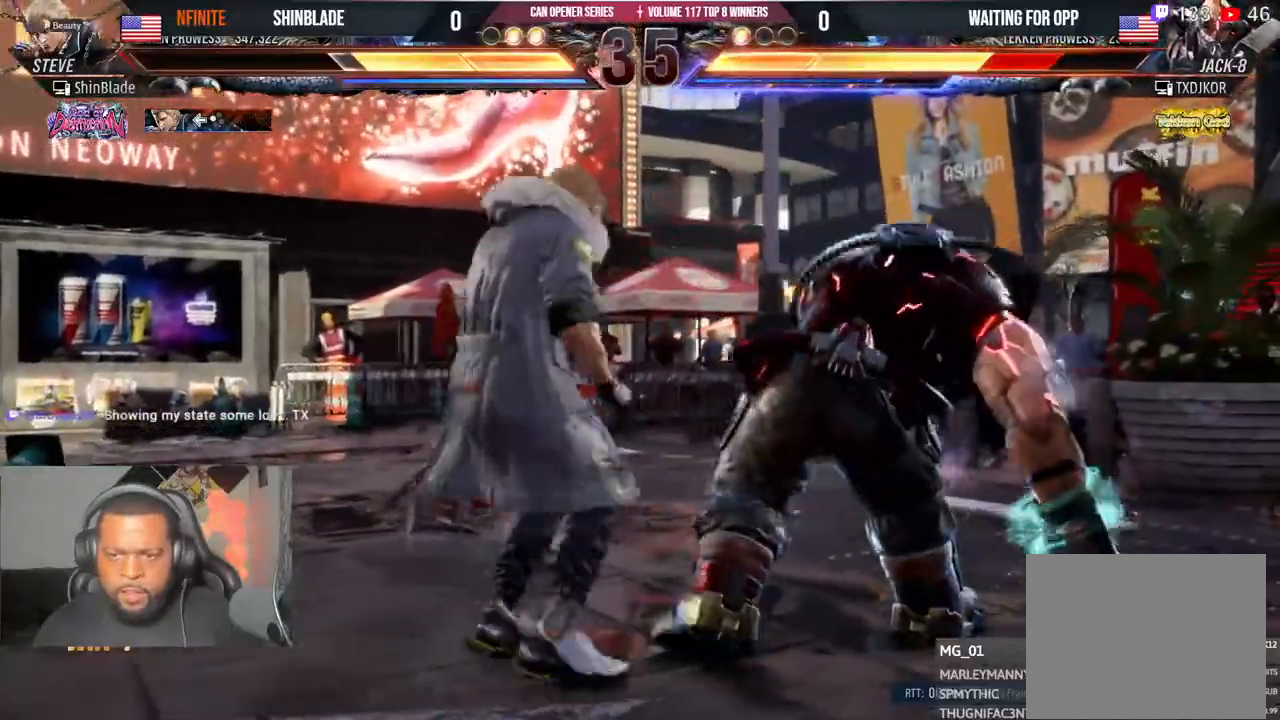
{"dt_ms": 500, "buttons": ["SQUARE", "DPAD_LEFT"], "left_stick": "center", "right_stick": "center", "events": [[100, "SQUARE", "down"], [117, "CROSS", "up"], [133, "DPAD_LEFT", "up"], [217, "SQUARE", "up"], [267, "DPAD_LEFT", "down"], [283, "SQUARE", "down"], [317, "DPAD_DOWN", "down"], [383, "DPAD_DOWN", "up"]]}
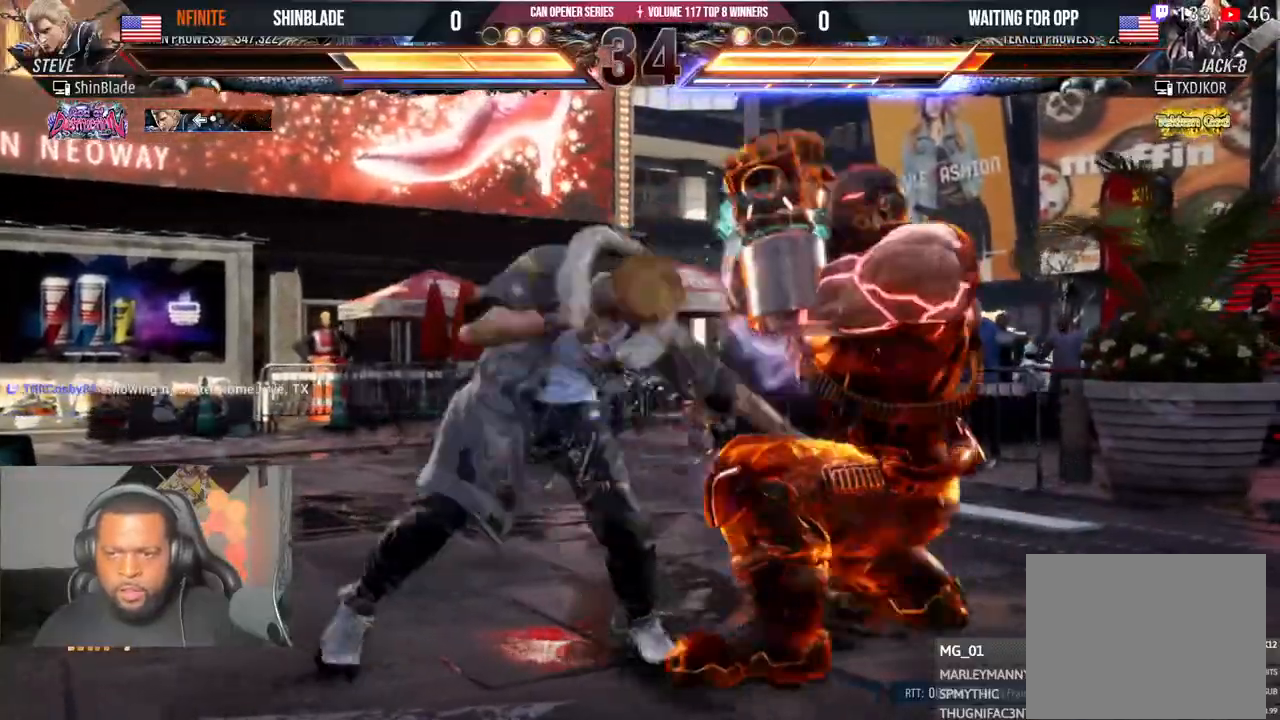
{"dt_ms": 500, "buttons": ["DPAD_LEFT"], "left_stick": "center", "right_stick": "center", "events": [[183, "SQUARE", "up"], [200, "DPAD_LEFT", "up"], [367, "DPAD_LEFT", "down"], [433, "DPAD_LEFT", "up"], [483, "DPAD_LEFT", "down"]]}
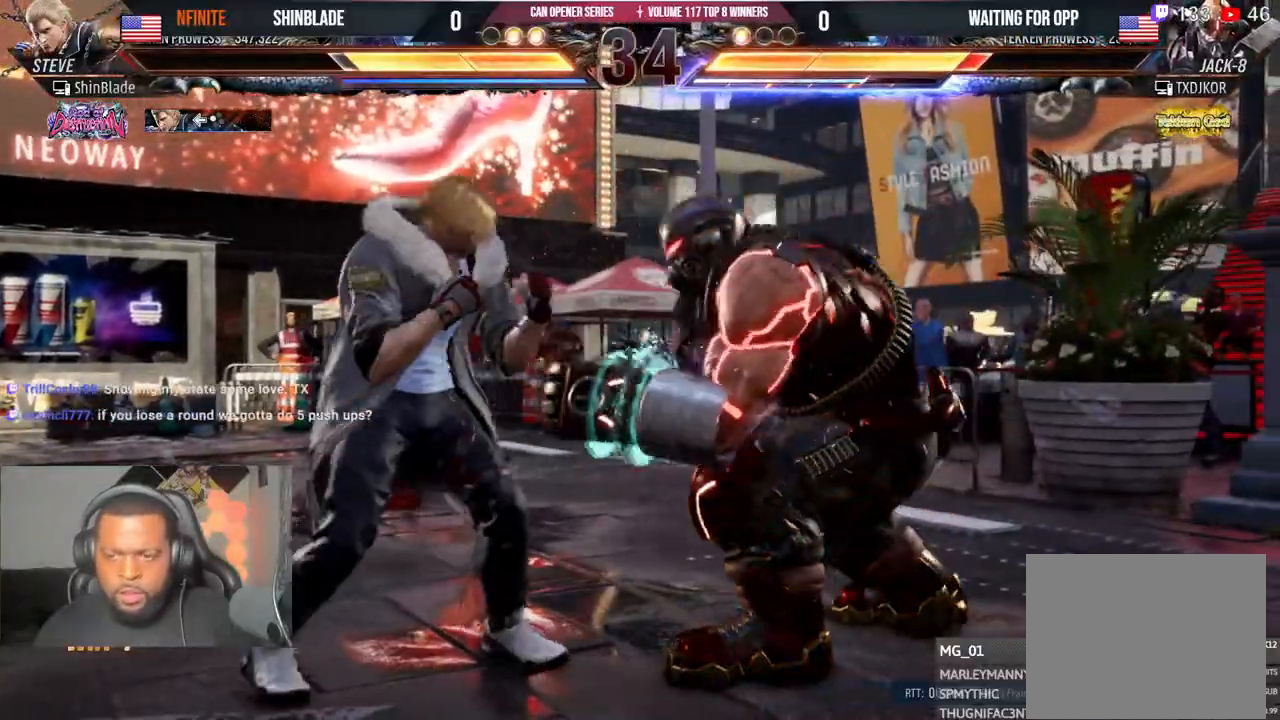
{"dt_ms": 500, "buttons": ["DPAD_LEFT"], "left_stick": "center", "right_stick": "center", "events": [[200, "DPAD_DOWN", "down"], [267, "DPAD_DOWN", "up"], [333, "DPAD_LEFT", "up"], [383, "DPAD_LEFT", "down"]]}
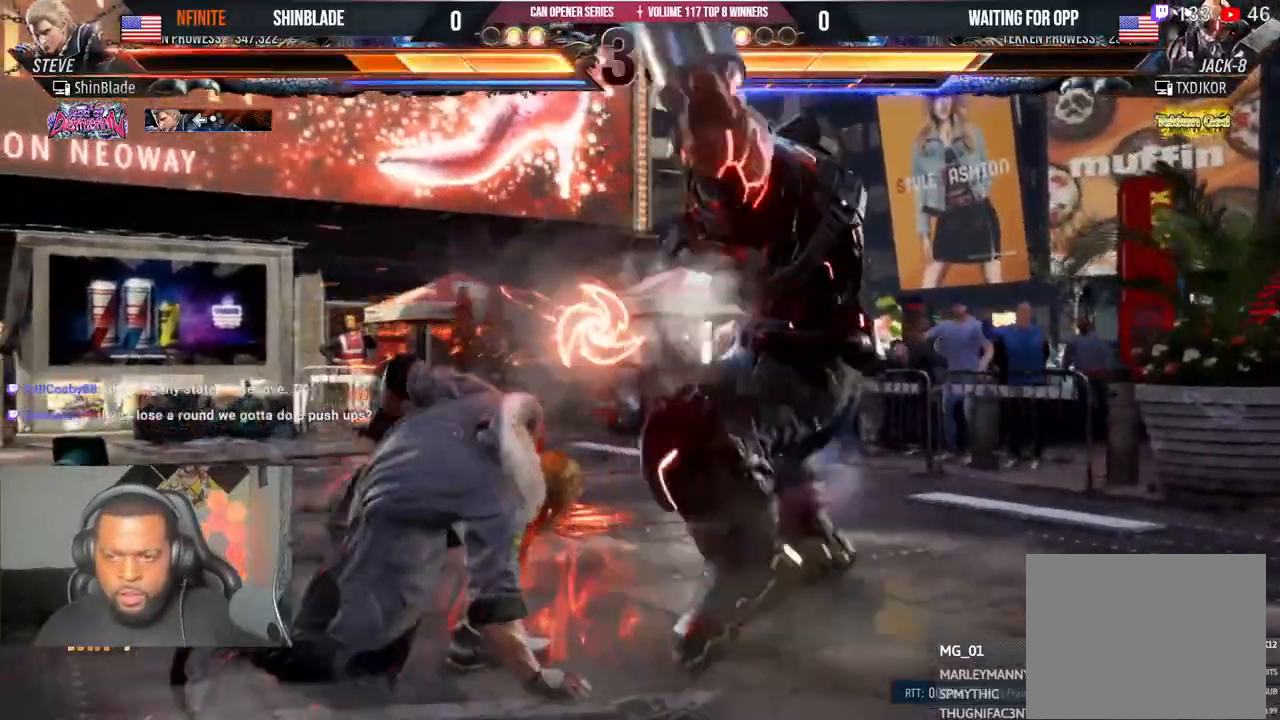
{"dt_ms": 500, "buttons": ["DPAD_LEFT"], "left_stick": "center", "right_stick": "center", "events": [[83, "DPAD_LEFT", "up"], [267, "DPAD_LEFT", "down"]]}
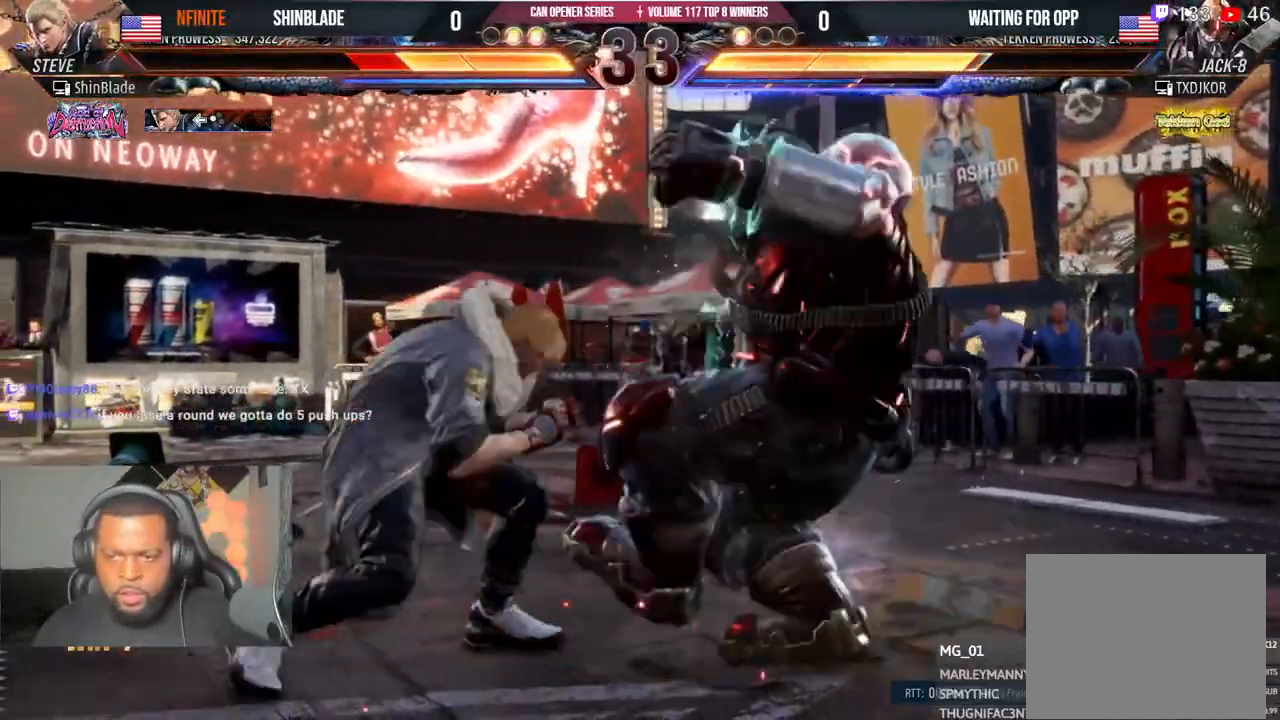
{"dt_ms": 500, "buttons": ["DPAD_LEFT"], "left_stick": "center", "right_stick": "center", "events": []}
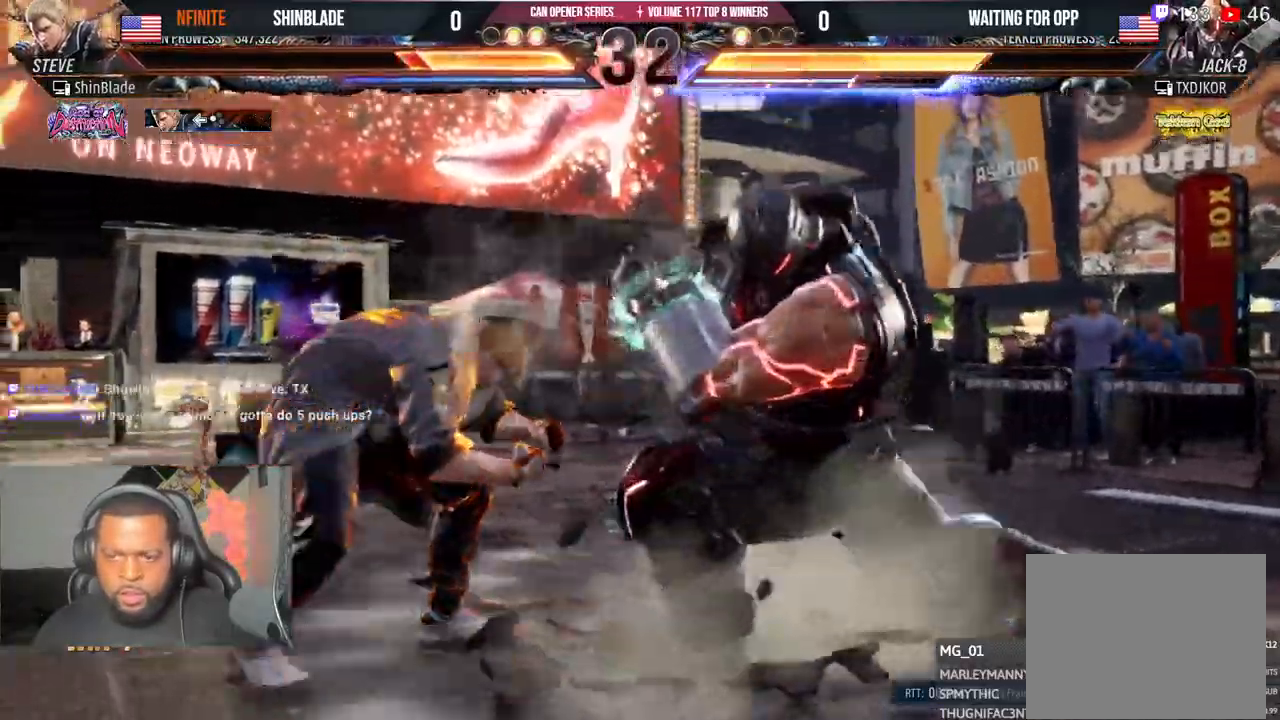
{"dt_ms": 500, "buttons": ["DPAD_LEFT"], "left_stick": "center", "right_stick": "center", "events": [[17, "DPAD_LEFT", "up"], [150, "DPAD_LEFT", "down"], [250, "DPAD_LEFT", "up"], [300, "DPAD_LEFT", "down"]]}
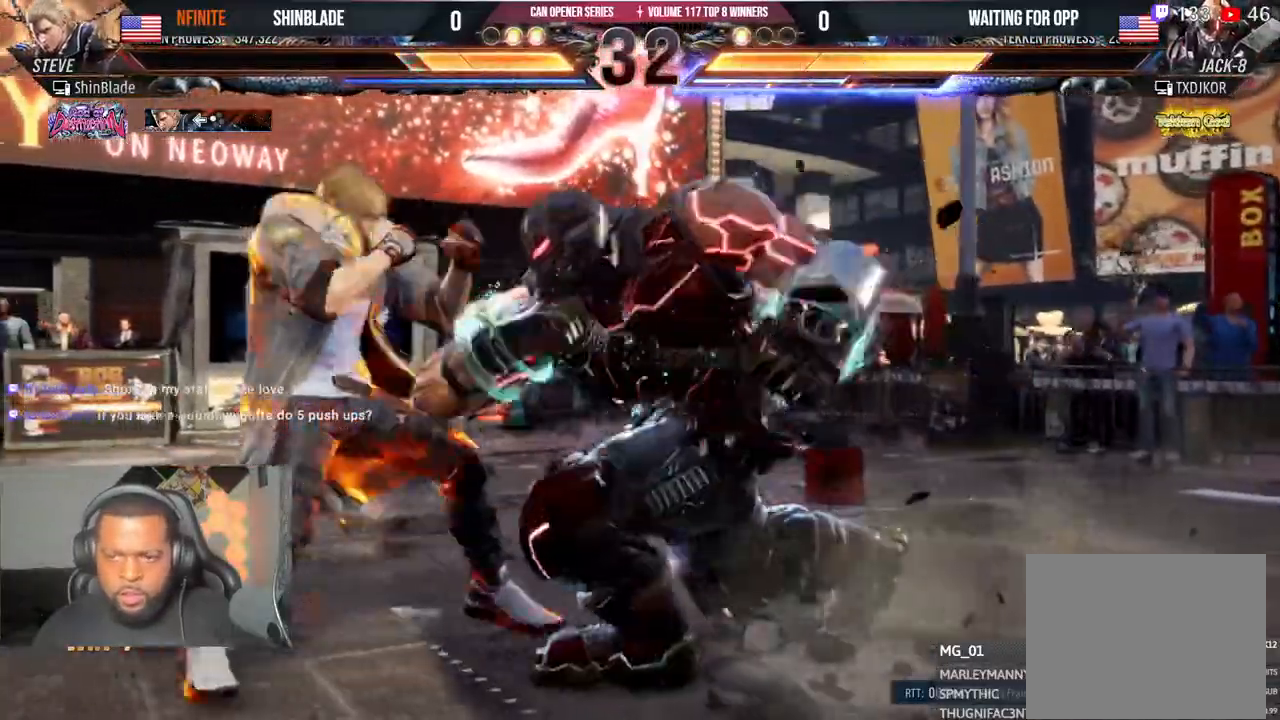
{"dt_ms": 500, "buttons": ["DPAD_DOWN", "DPAD_RIGHT"], "left_stick": "center", "right_stick": "center", "events": [[283, "DPAD_DOWN", "down"], [367, "DPAD_LEFT", "up"], [467, "DPAD_RIGHT", "down"]]}
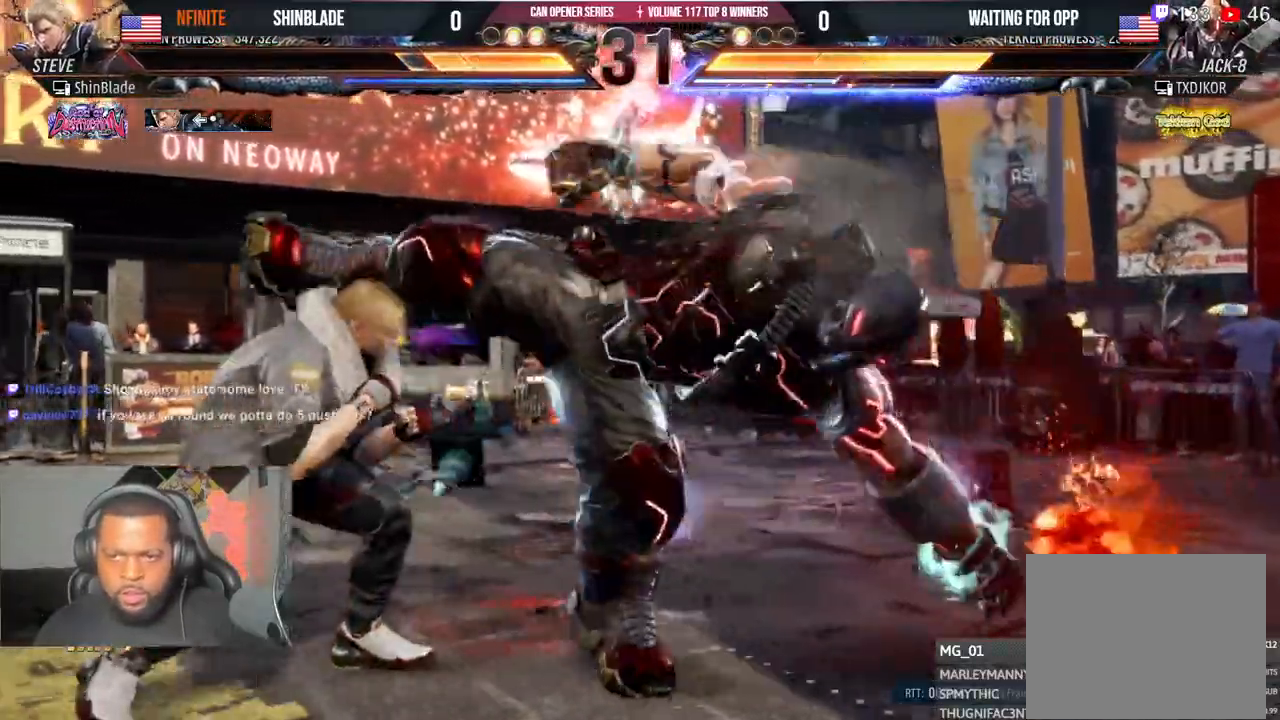
{"dt_ms": 500, "buttons": ["SQUARE", "TRIANGLE", "DPAD_DOWN", "DPAD_RIGHT"], "left_stick": "center", "right_stick": "center", "events": [[33, "TRIANGLE", "down"], [167, "TRIANGLE", "up"], [217, "DPAD_RIGHT", "up"], [217, "TRIANGLE", "down"], [267, "DPAD_RIGHT", "down"], [267, "SQUARE", "down"], [300, "TRIANGLE", "up"], [317, "TRIANGLE", "down"], [367, "SQUARE", "up"], [417, "SQUARE", "down"]]}
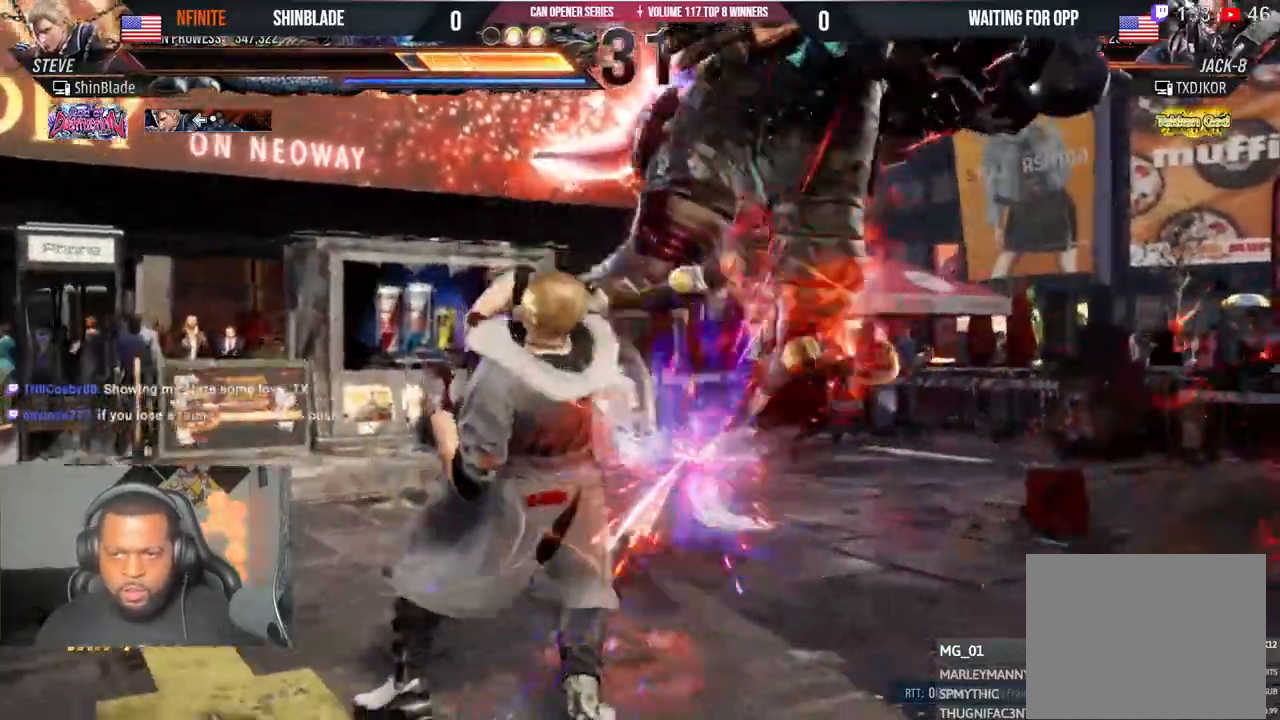
{"dt_ms": 500, "buttons": ["CROSS"], "left_stick": "center", "right_stick": "center"}
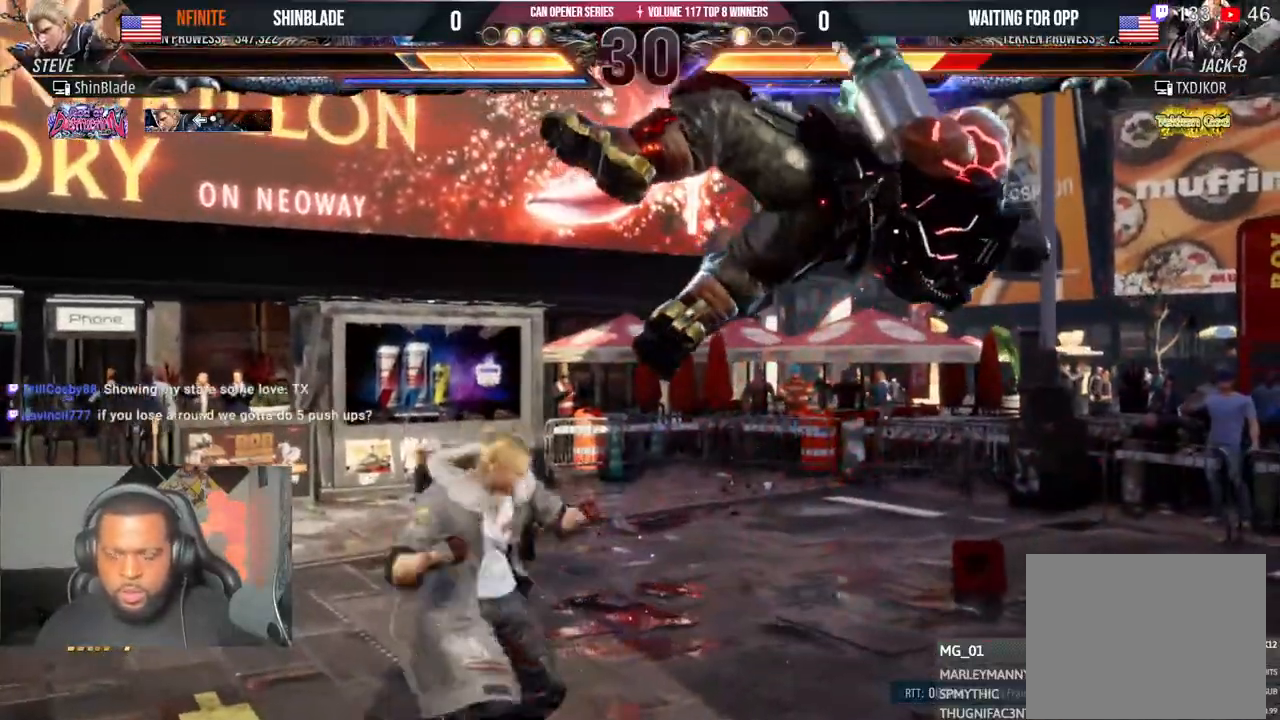
{"dt_ms": 500, "buttons": ["DPAD_RIGHT"], "left_stick": "center", "right_stick": "center", "events": [[17, "DPAD_RIGHT", "down"], [67, "CROSS", "up"], [117, "CROSS", "down"], [200, "CROSS", "up"], [267, "CROSS", "down"], [333, "CROSS", "up"], [417, "CROSS", "down"], [450, "CROSS", "up"]]}
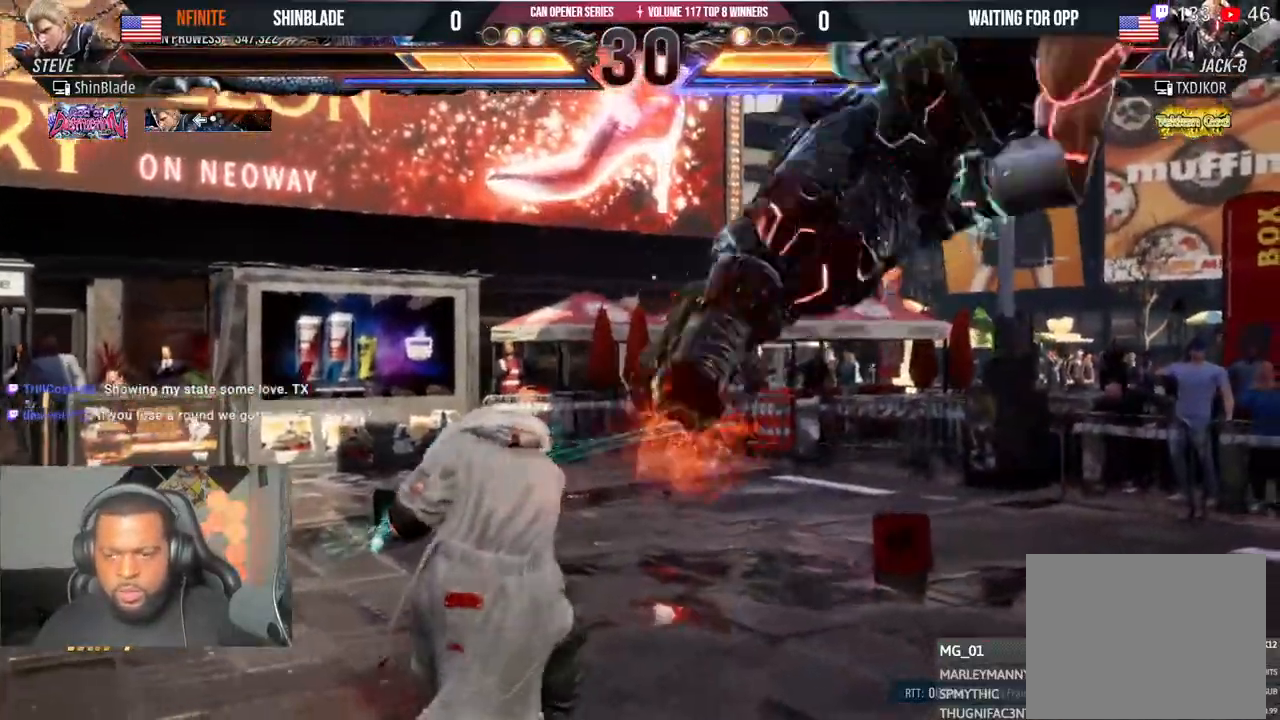
{"dt_ms": 1000, "buttons": ["DPAD_DOWN", "DPAD_RIGHT"], "left_stick": "center", "right_stick": "center", "events": [[17, "CROSS", "down"], [133, "SQUARE", "down"], [150, "CROSS", "up"], [217, "SQUARE", "up"], [283, "SQUARE", "down"], [600, "SQUARE", "up"], [683, "SQUARE", "down"], [867, "DPAD_RIGHT", "up"], [883, "SQUARE", "up"], [983, "DPAD_DOWN", "down"], [983, "DPAD_RIGHT", "down"]]}
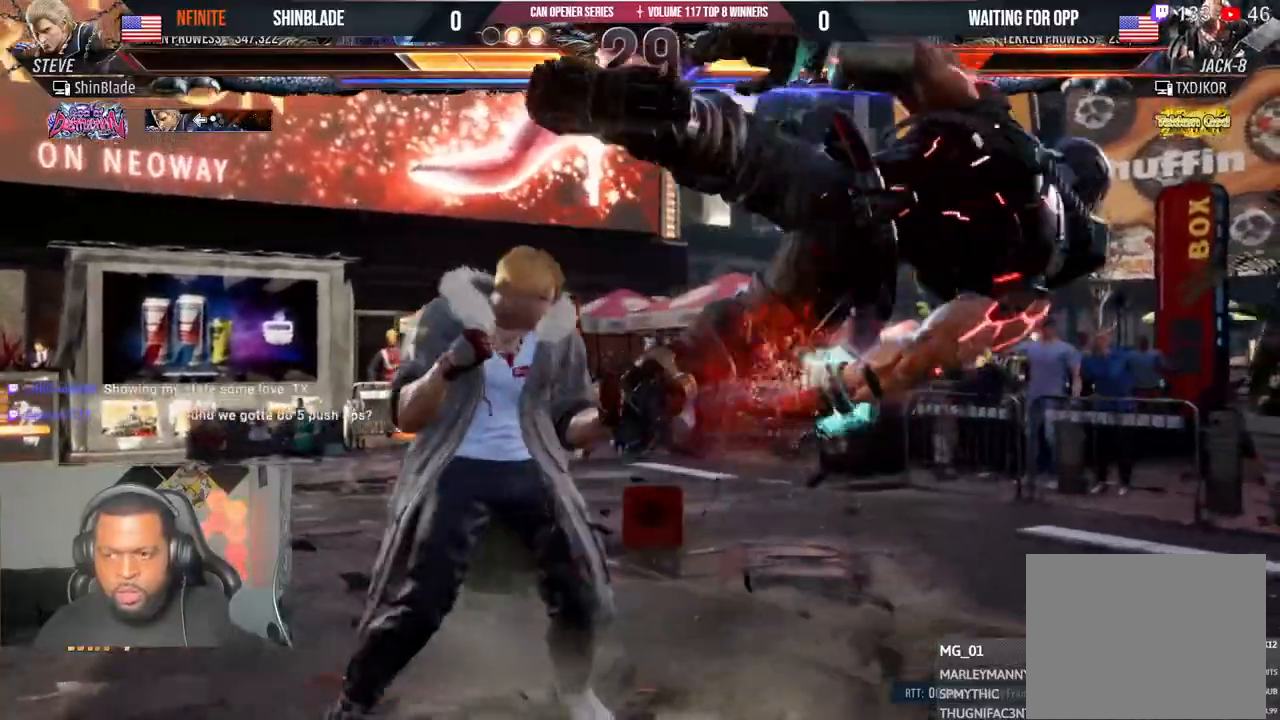
{"dt_ms": 500, "buttons": ["DPAD_LEFT"], "left_stick": "center", "right_stick": "center", "events": [[50, "SQUARE", "down"], [150, "TRIANGLE", "down"], [167, "SQUARE", "up"], [183, "DPAD_DOWN", "up"], [200, "DPAD_RIGHT", "up"], [267, "SQUARE", "down"], [267, "TRIANGLE", "up"], [317, "SQUARE", "up"], [367, "DPAD_LEFT", "down"], [400, "SQUARE", "down"], [467, "SQUARE", "up"]]}
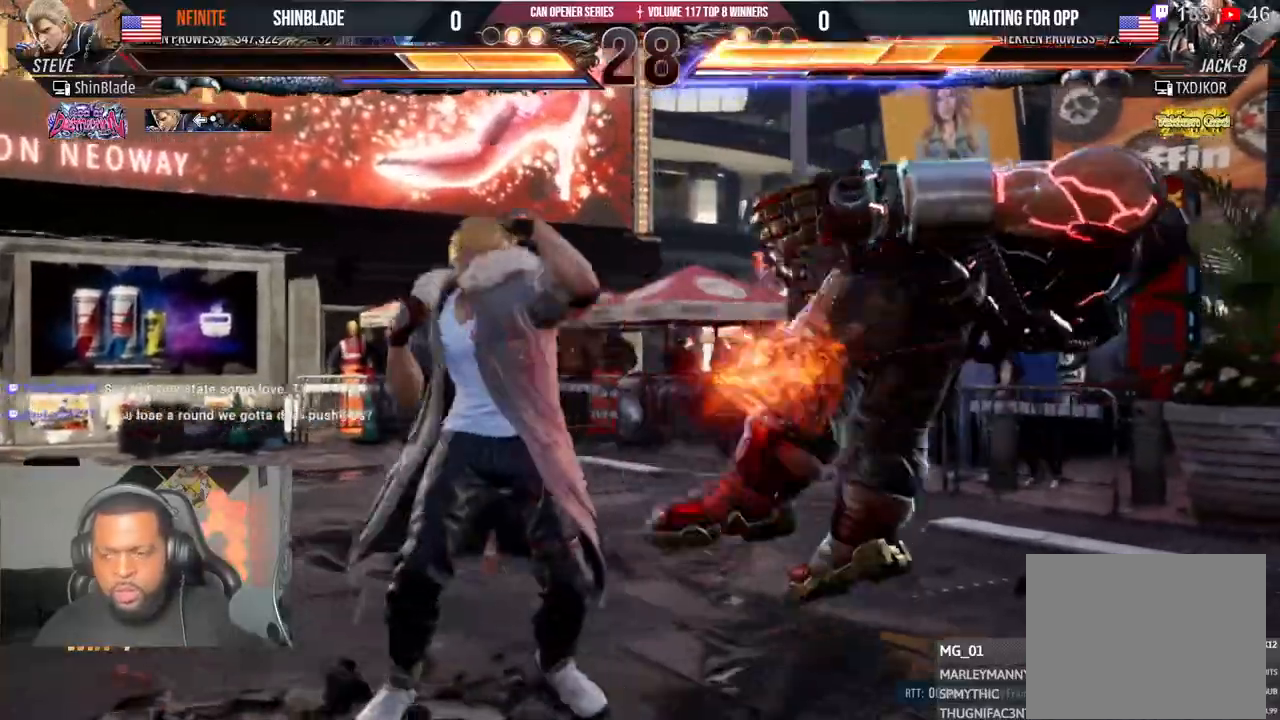
{"dt_ms": 500, "buttons": ["DPAD_LEFT"], "left_stick": "center", "right_stick": "center", "events": [[33, "SQUARE", "down"], [100, "SQUARE", "up"], [150, "SQUARE", "down"], [333, "SQUARE", "up"]]}
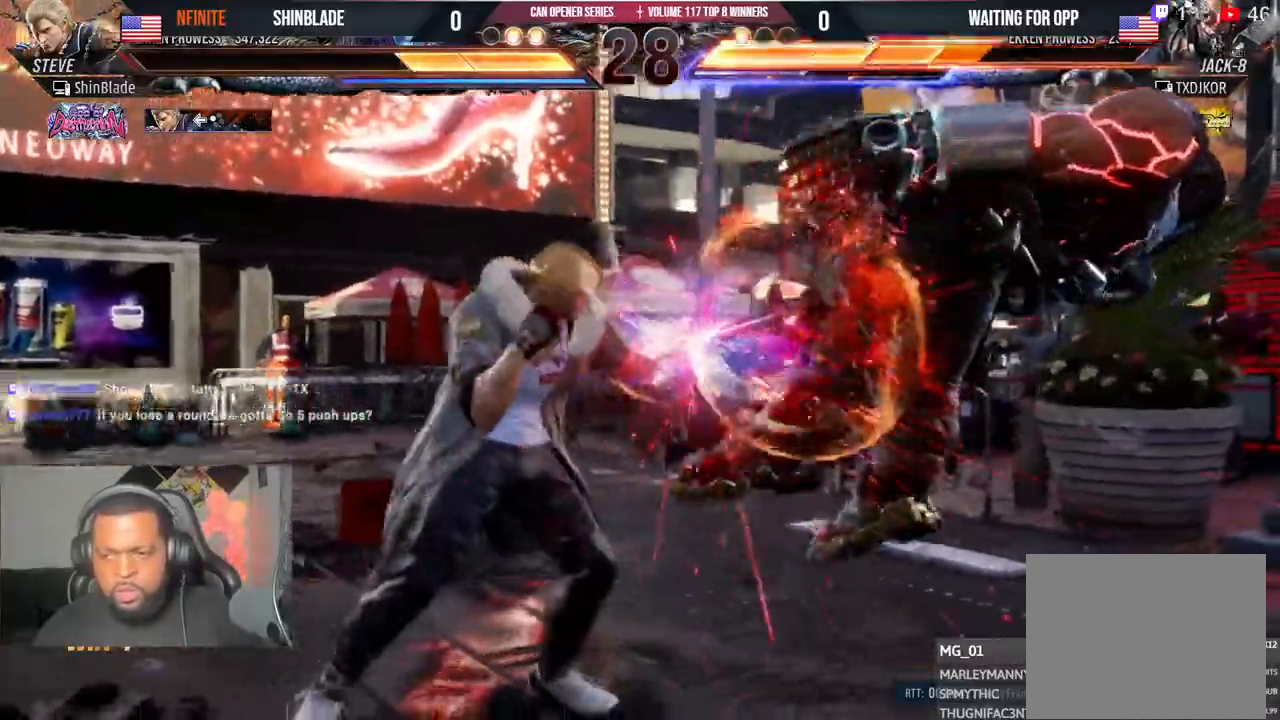
{"dt_ms": 500, "buttons": ["TRIANGLE", "DPAD_RIGHT"], "left_stick": "center", "right_stick": "center", "events": [[17, "SQUARE", "down"], [117, "SQUARE", "up"], [167, "TRIANGLE", "down"], [283, "DPAD_LEFT", "up"], [283, "TRIANGLE", "up"], [333, "TRIANGLE", "down"], [383, "DPAD_RIGHT", "down"], [417, "TRIANGLE", "up"], [483, "TRIANGLE", "down"]]}
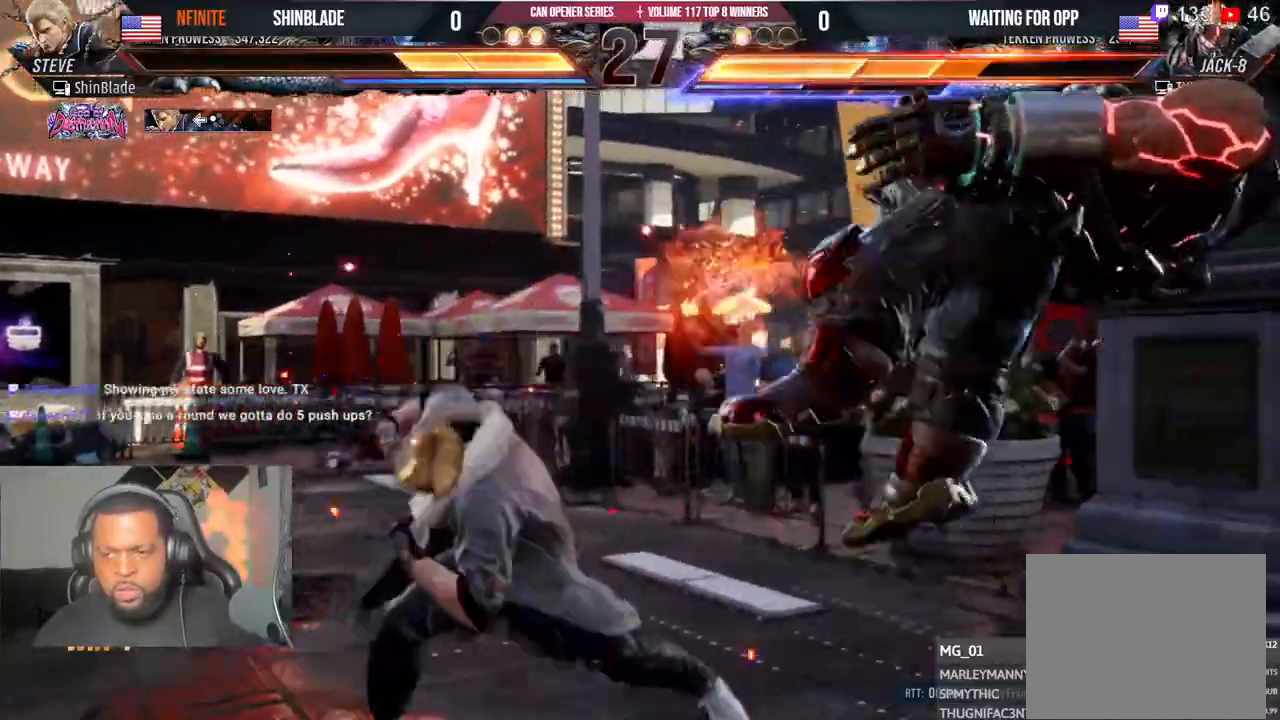
{"dt_ms": 500, "buttons": [], "left_stick": "center", "right_stick": "center", "events": [[83, "SQUARE", "down"], [83, "TRIANGLE", "up"], [167, "SQUARE", "up"], [167, "TRIANGLE", "down"], [200, "DPAD_RIGHT", "up"], [217, "SQUARE", "down"], [267, "TRIANGLE", "up"], [350, "SQUARE", "up"]]}